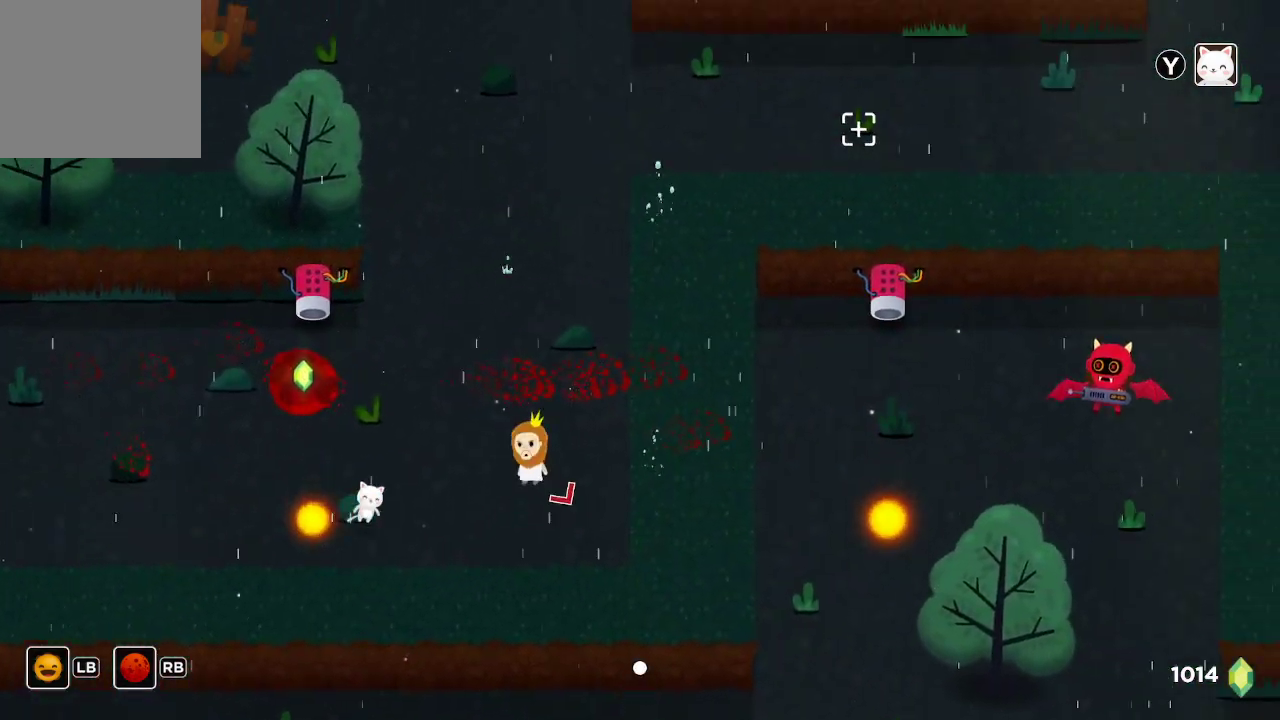
Gameplay with a controller (Xbox layout); each line is a JSON object with the inputs held at the frame after it. "events" lists button and stick changes between this image and that frame as [ms after this image, input, new state], when the widget could be followed in between.
{"buttons": [], "left_stick": "up", "right_stick": "up", "events": [[67, "right_stick", "up"], [100, "left_stick", "up"]]}
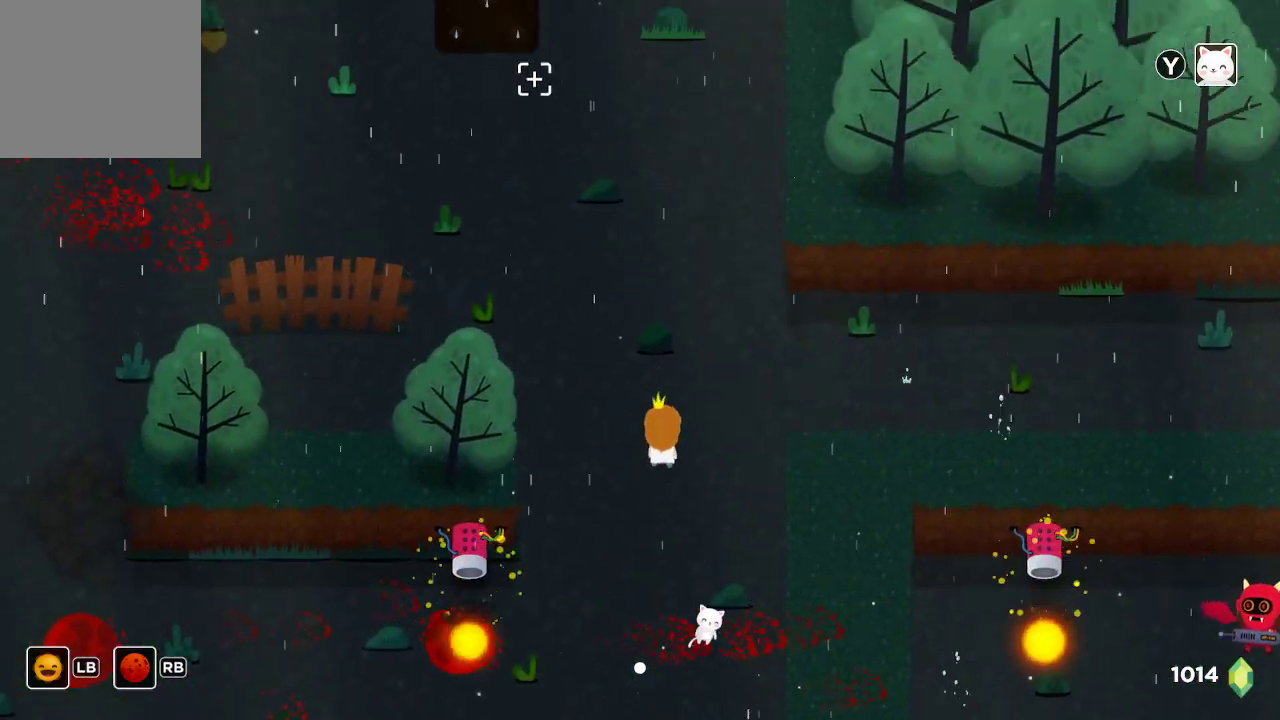
{"buttons": [], "left_stick": "up", "right_stick": "up", "events": [[67, "left_stick", "center"], [233, "left_stick", "up"]]}
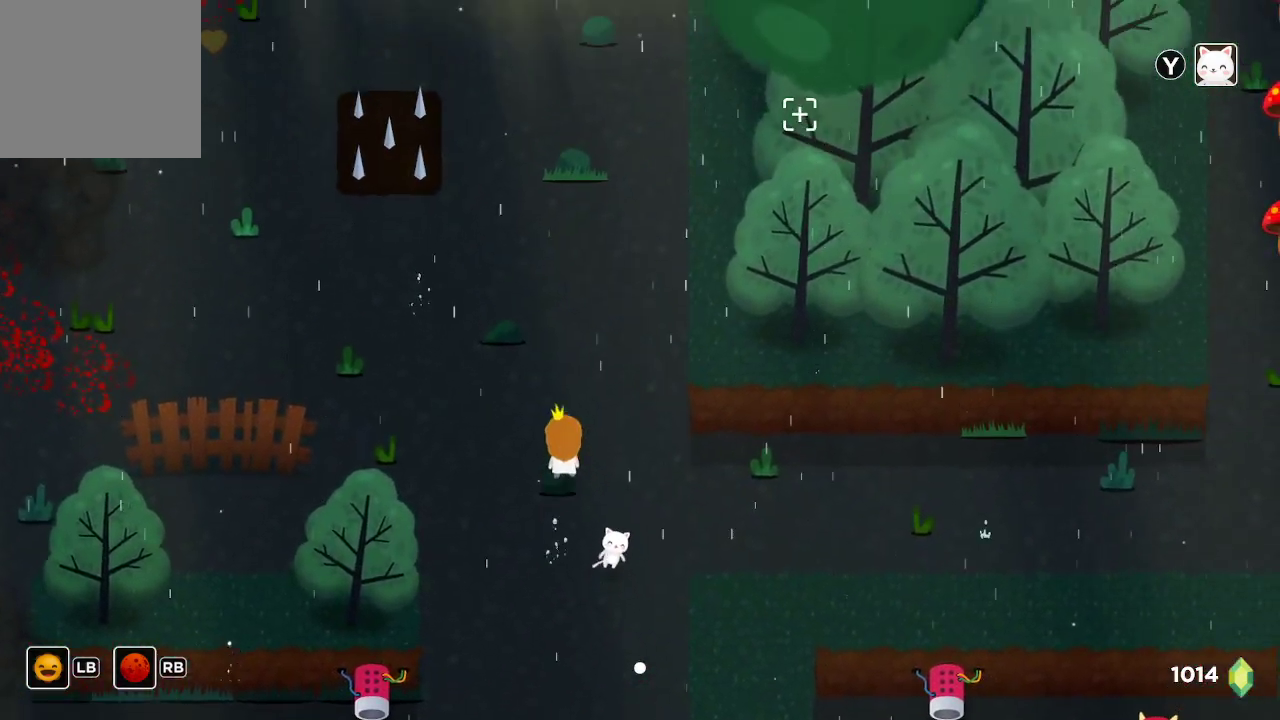
{"buttons": [], "left_stick": "up", "right_stick": "up", "events": [[200, "left_stick", "center"], [433, "left_stick", "up"]]}
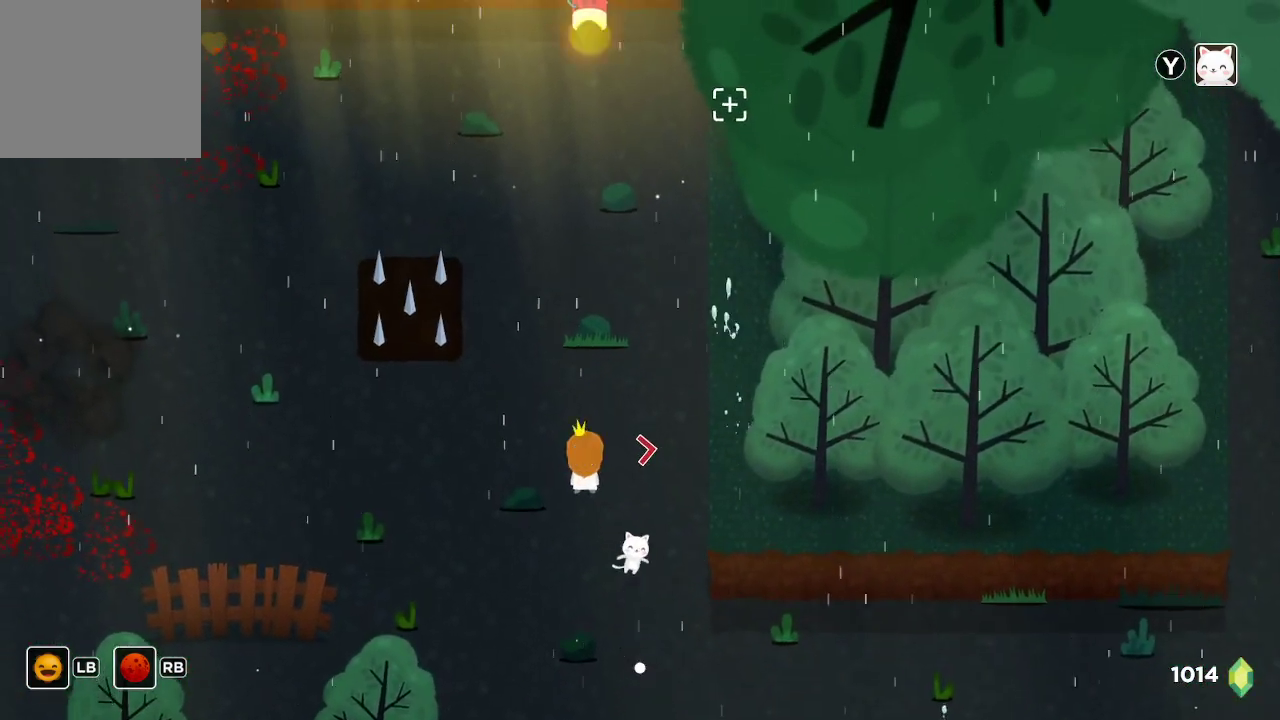
{"buttons": ["R2"], "left_stick": "down", "right_stick": "up", "events": [[267, "R2", "down"], [300, "left_stick", "down"]]}
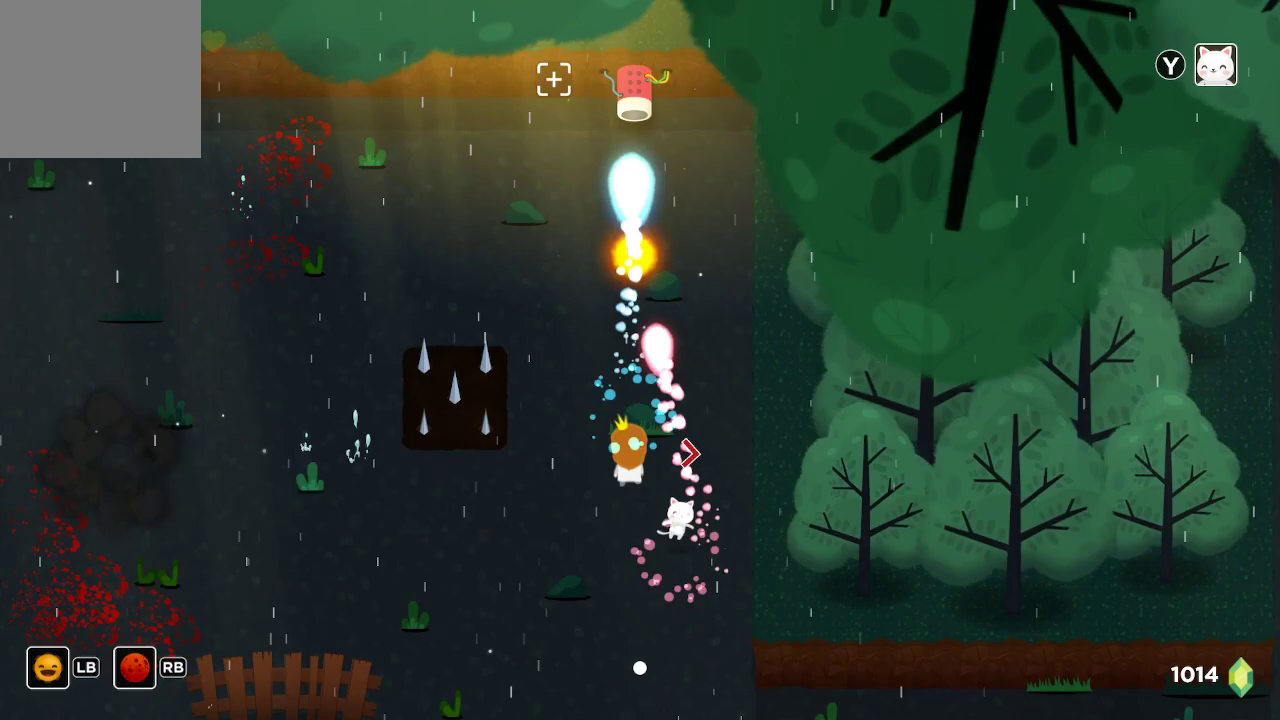
{"buttons": ["R2"], "left_stick": "down-left", "right_stick": "up", "events": [[233, "left_stick", "center"], [500, "left_stick", "down-left"]]}
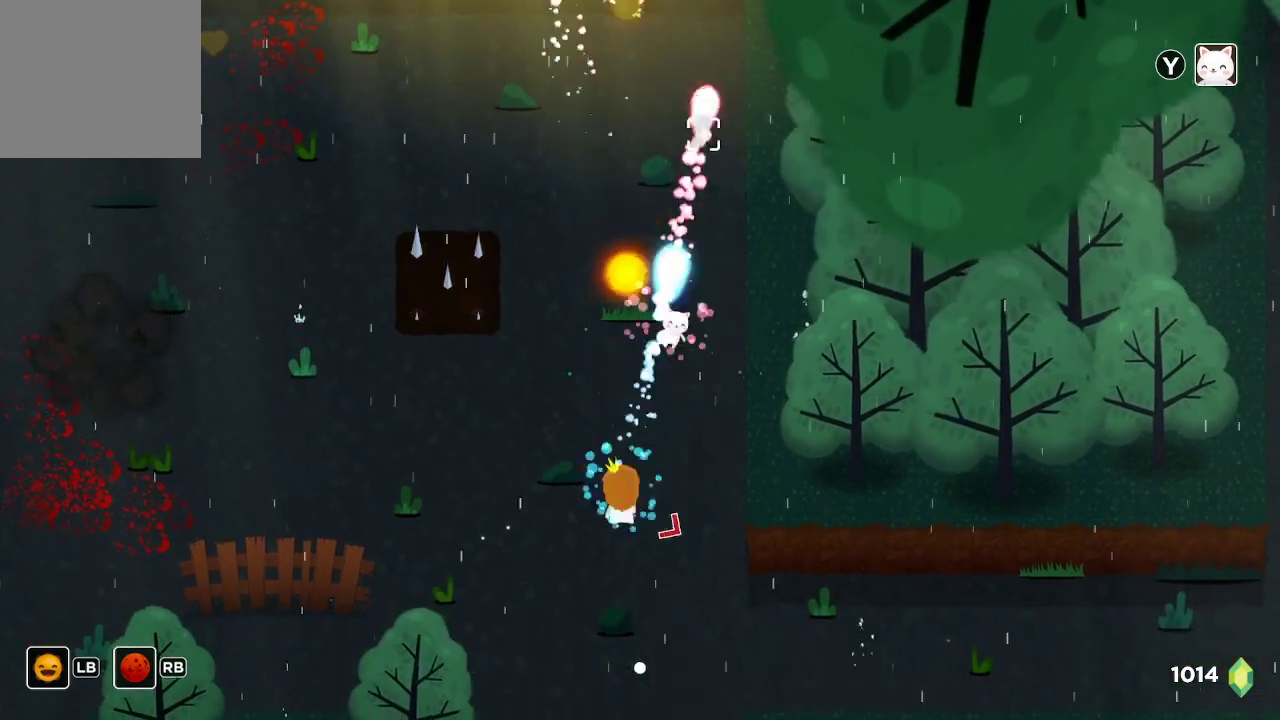
{"buttons": ["R2"], "left_stick": "up-left", "right_stick": "up", "events": [[300, "left_stick", "up-left"]]}
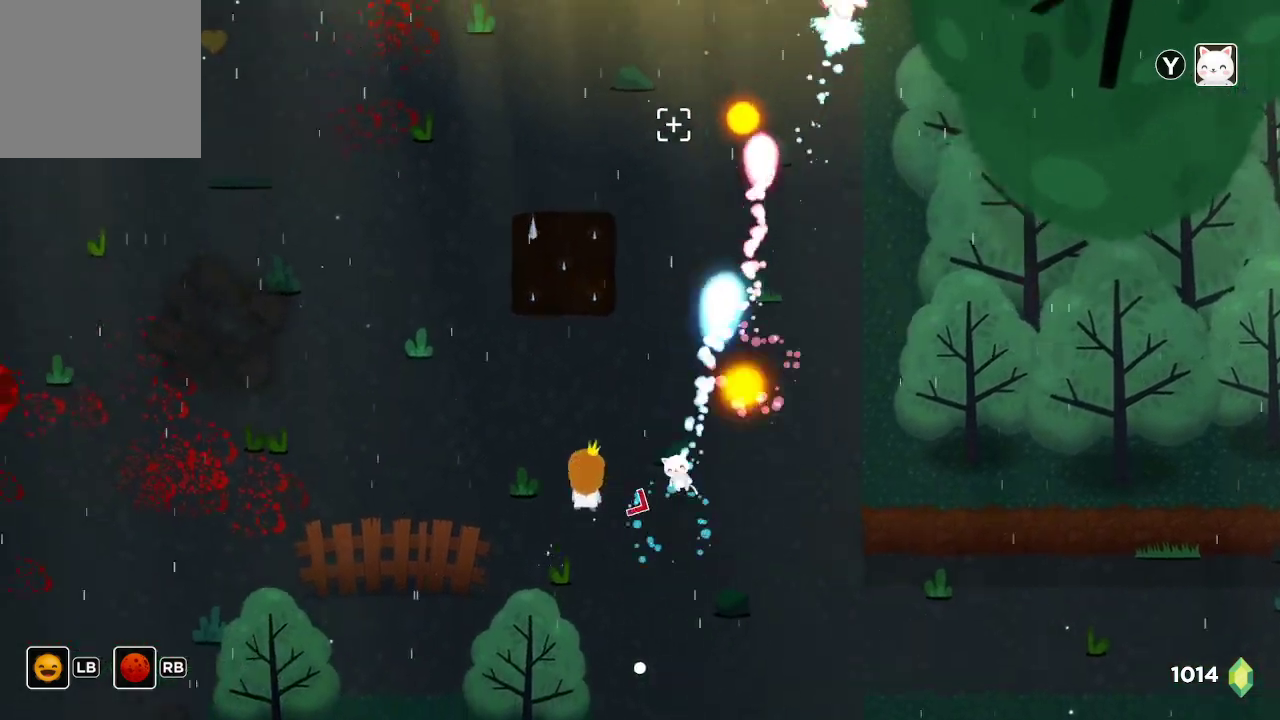
{"buttons": ["R2"], "left_stick": "center", "right_stick": "up", "events": [[33, "left_stick", "center"]]}
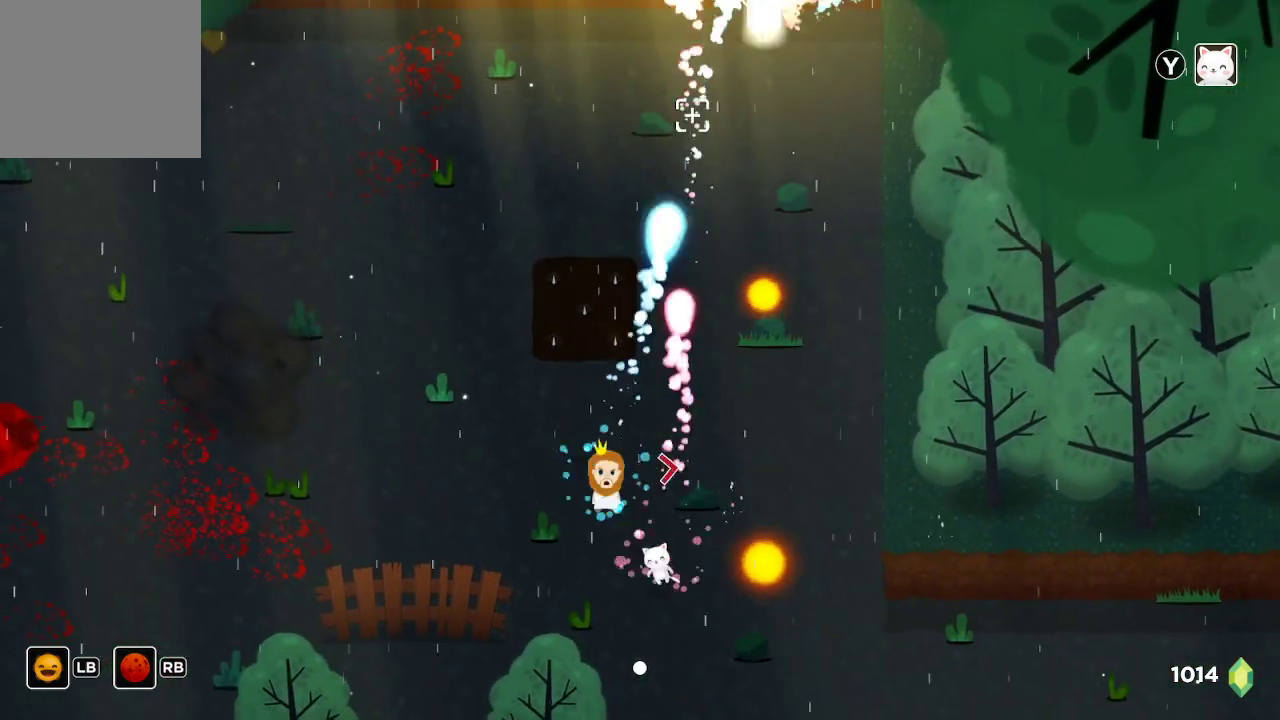
{"buttons": ["R2"], "left_stick": "center", "right_stick": "up", "events": []}
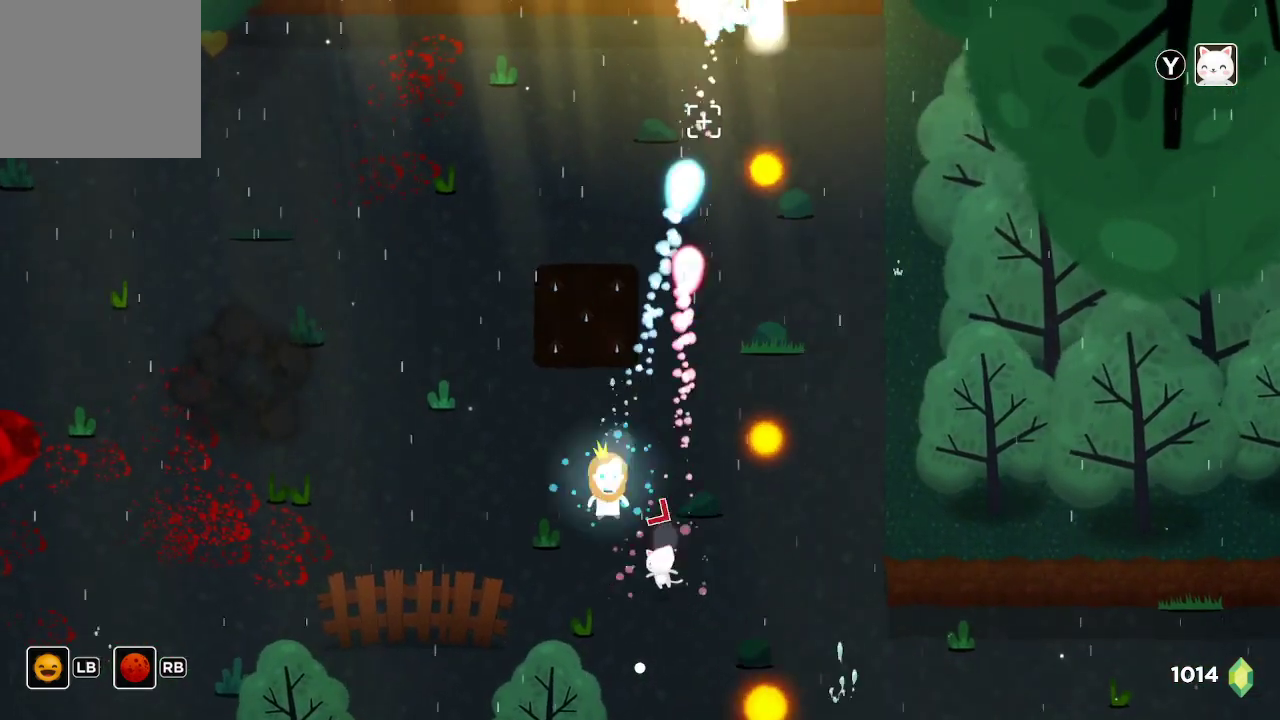
{"buttons": ["R2"], "left_stick": "center", "right_stick": "up", "events": []}
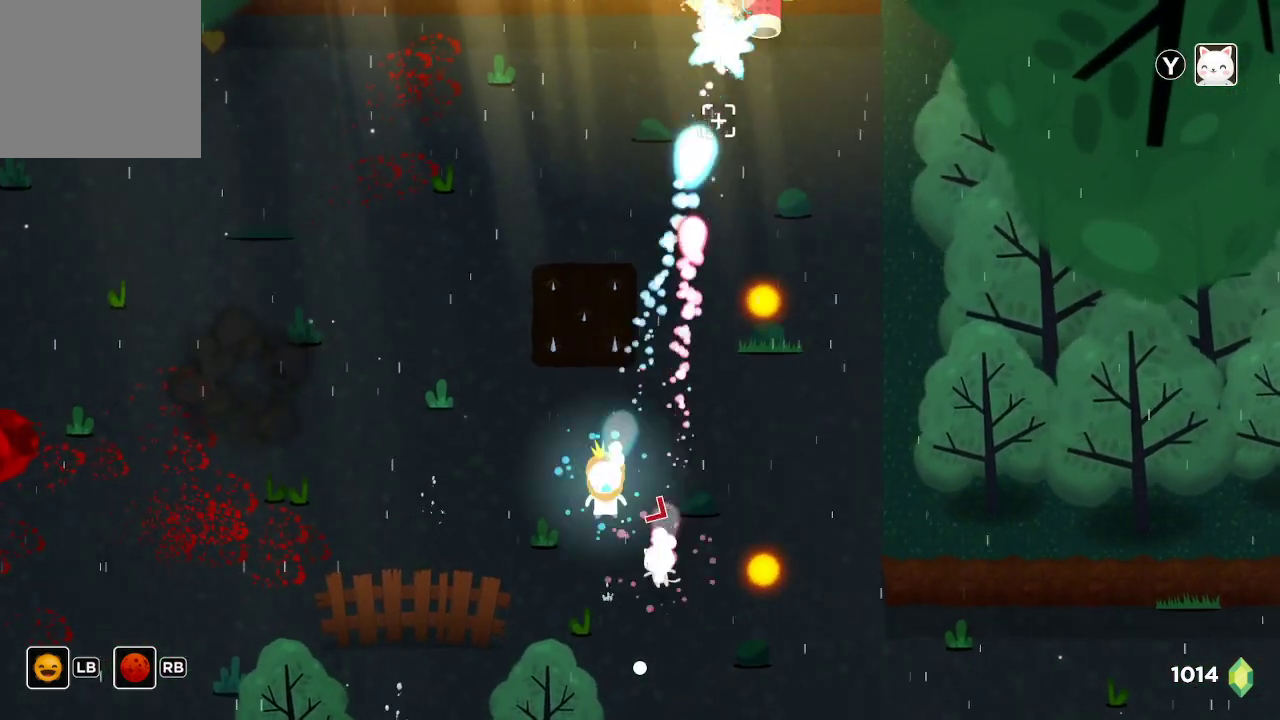
{"buttons": ["R2"], "left_stick": "center", "right_stick": "up", "events": []}
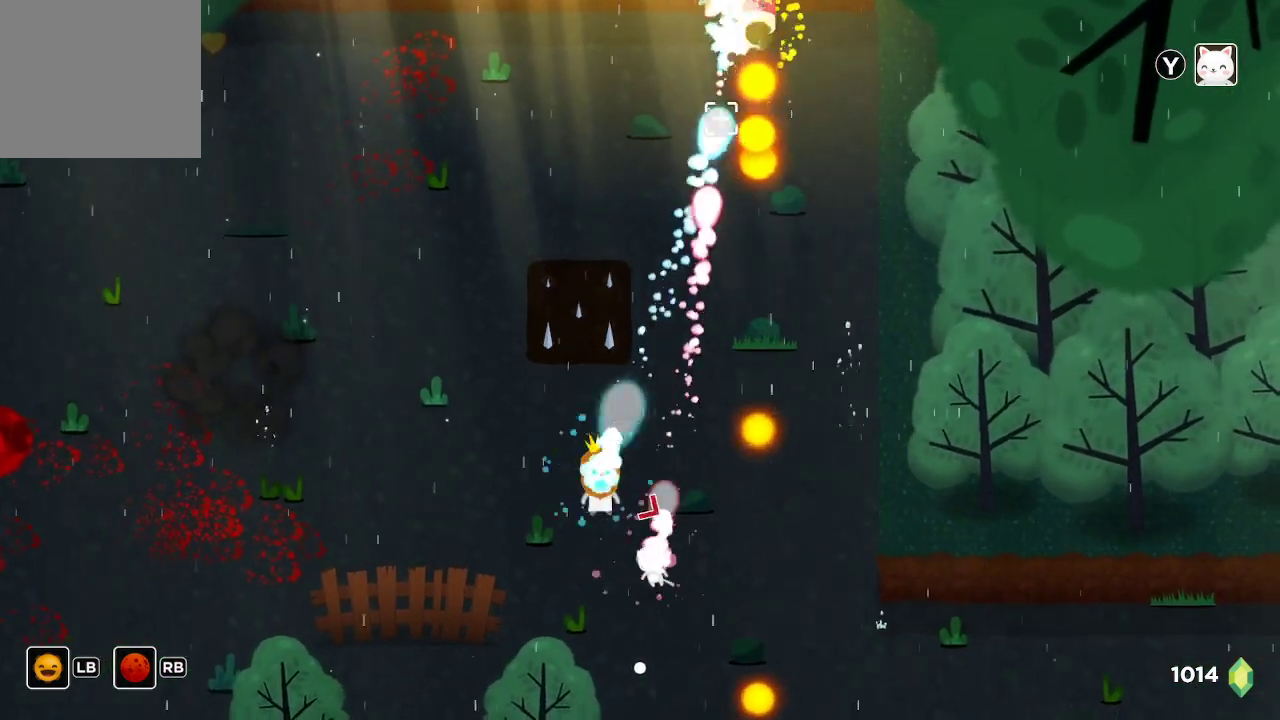
{"buttons": ["R2"], "left_stick": "center", "right_stick": "up", "events": []}
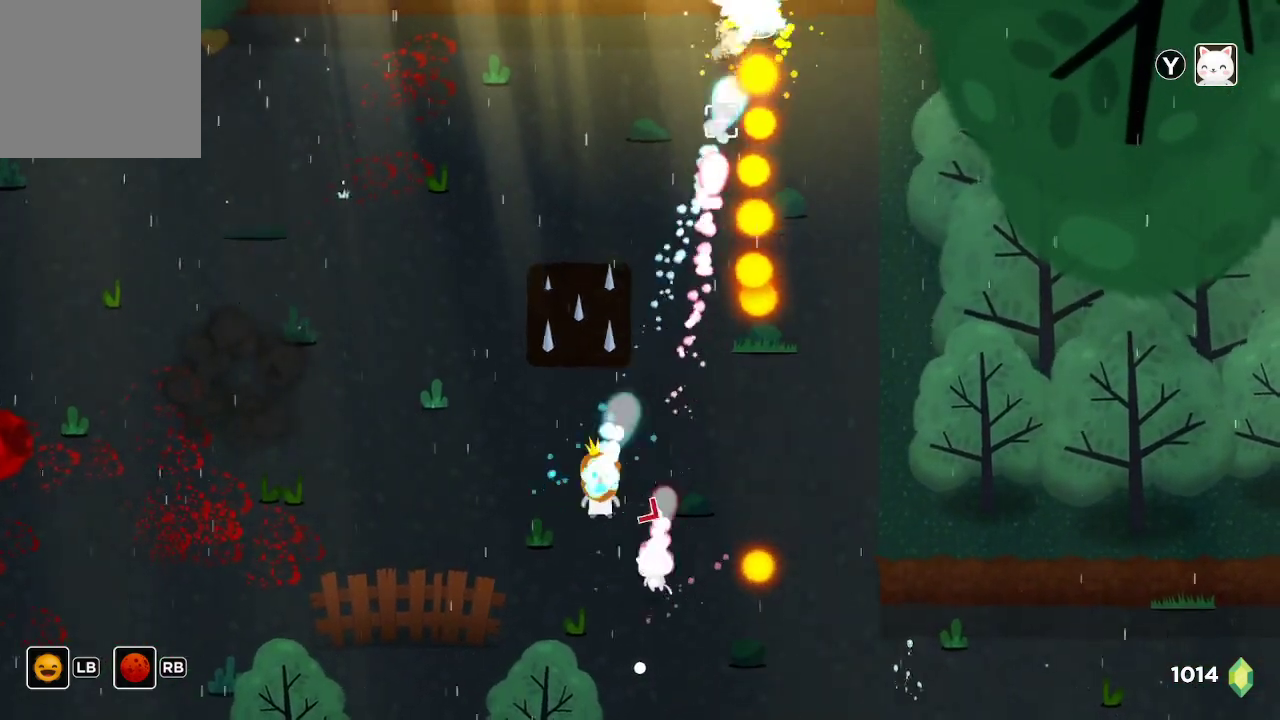
{"buttons": ["R2"], "left_stick": "center", "right_stick": "up", "events": []}
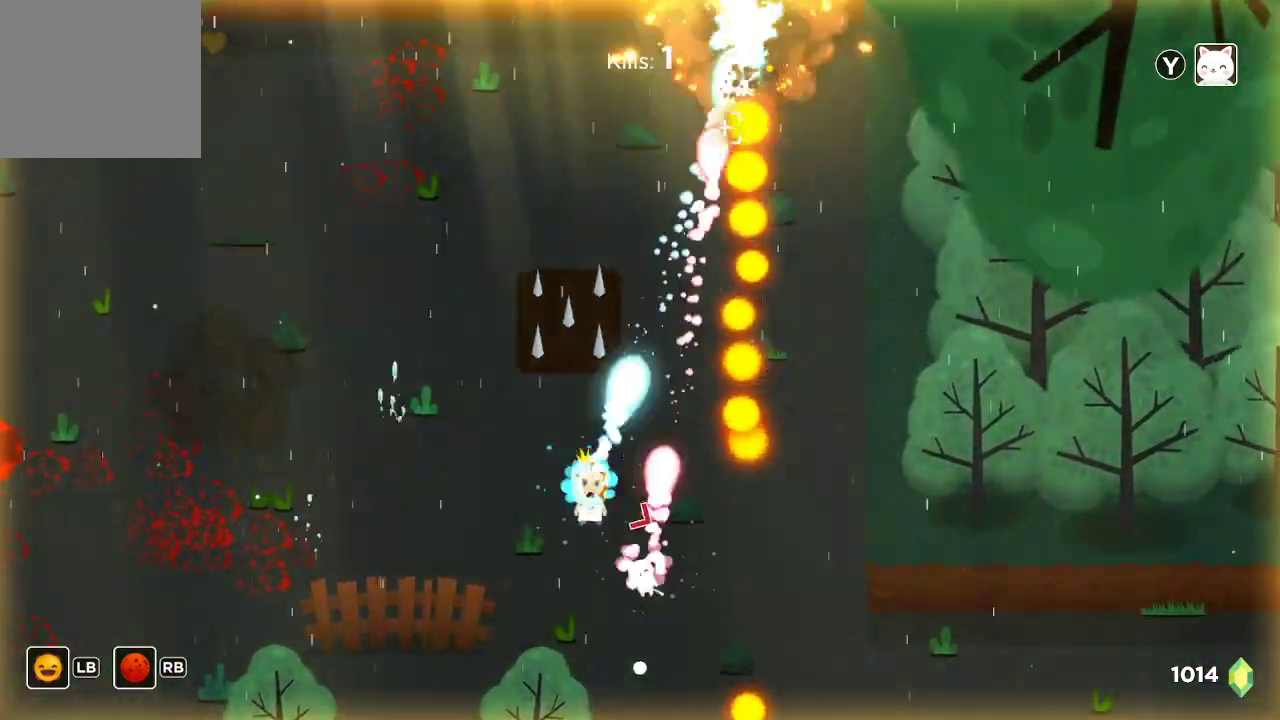
{"buttons": [], "left_stick": "up-left", "right_stick": "up", "events": [[67, "left_stick", "up-left"], [267, "left_stick", "left"], [400, "left_stick", "up-left"], [467, "R2", "up"]]}
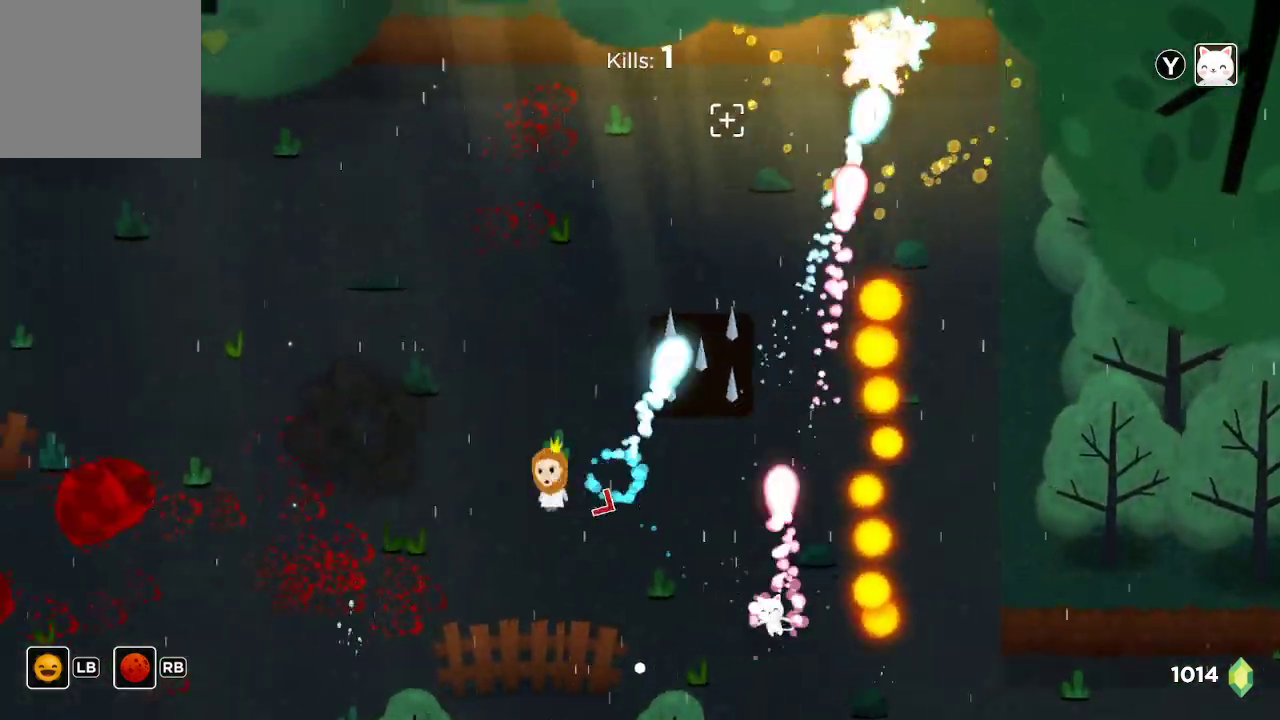
{"buttons": [], "left_stick": "up-right", "right_stick": "center", "events": [[67, "left_stick", "up"], [133, "right_stick", "center"], [400, "left_stick", "up-right"]]}
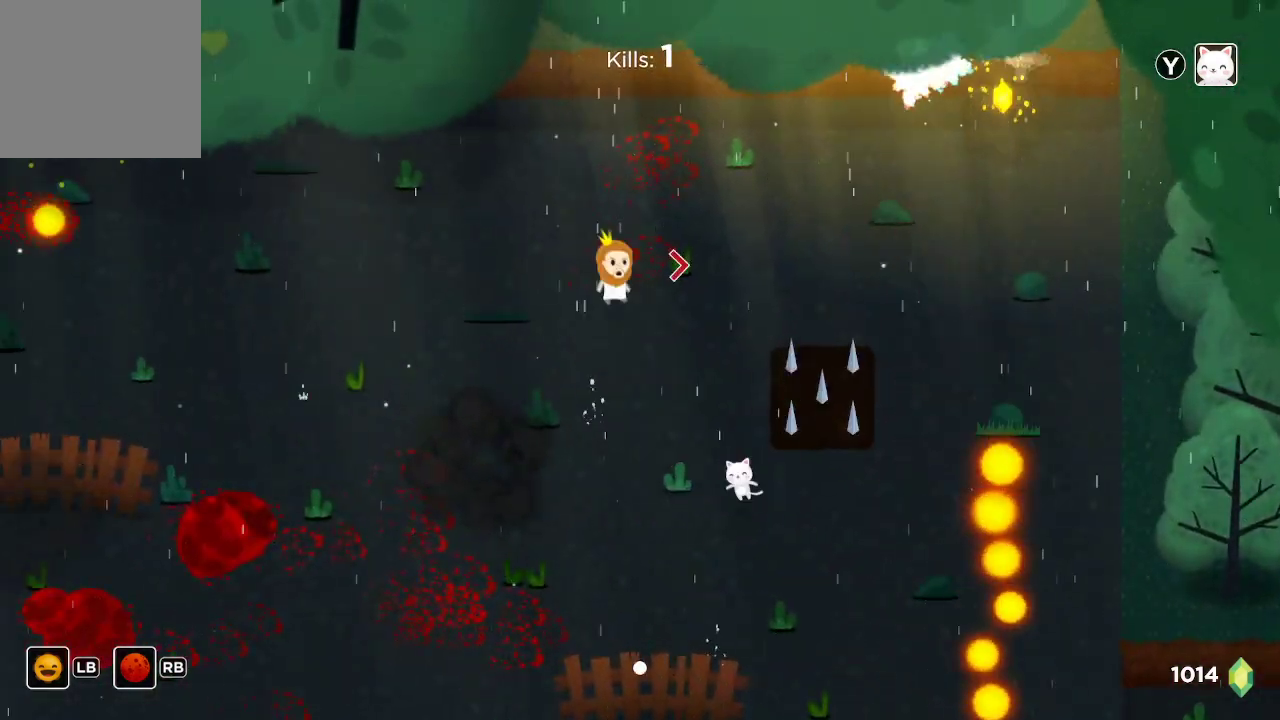
{"buttons": [], "left_stick": "right", "right_stick": "center", "events": [[433, "left_stick", "right"]]}
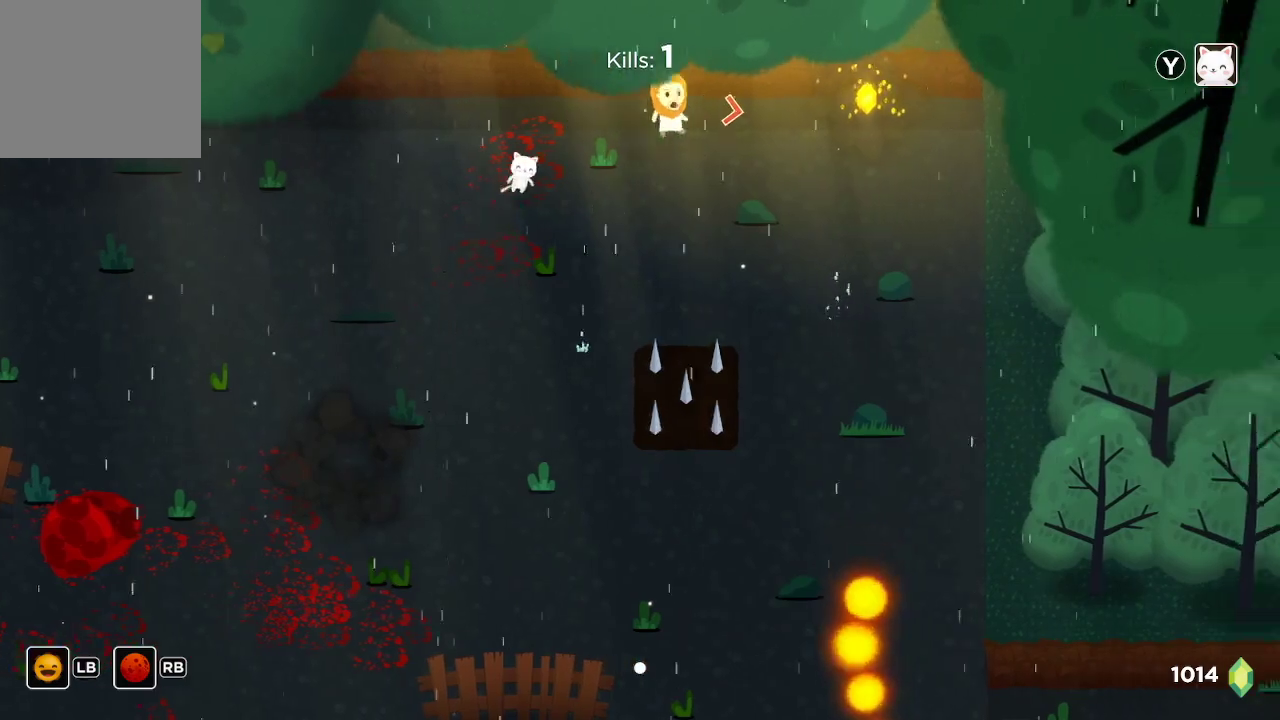
{"buttons": [], "left_stick": "down", "right_stick": "center", "events": [[400, "left_stick", "down"]]}
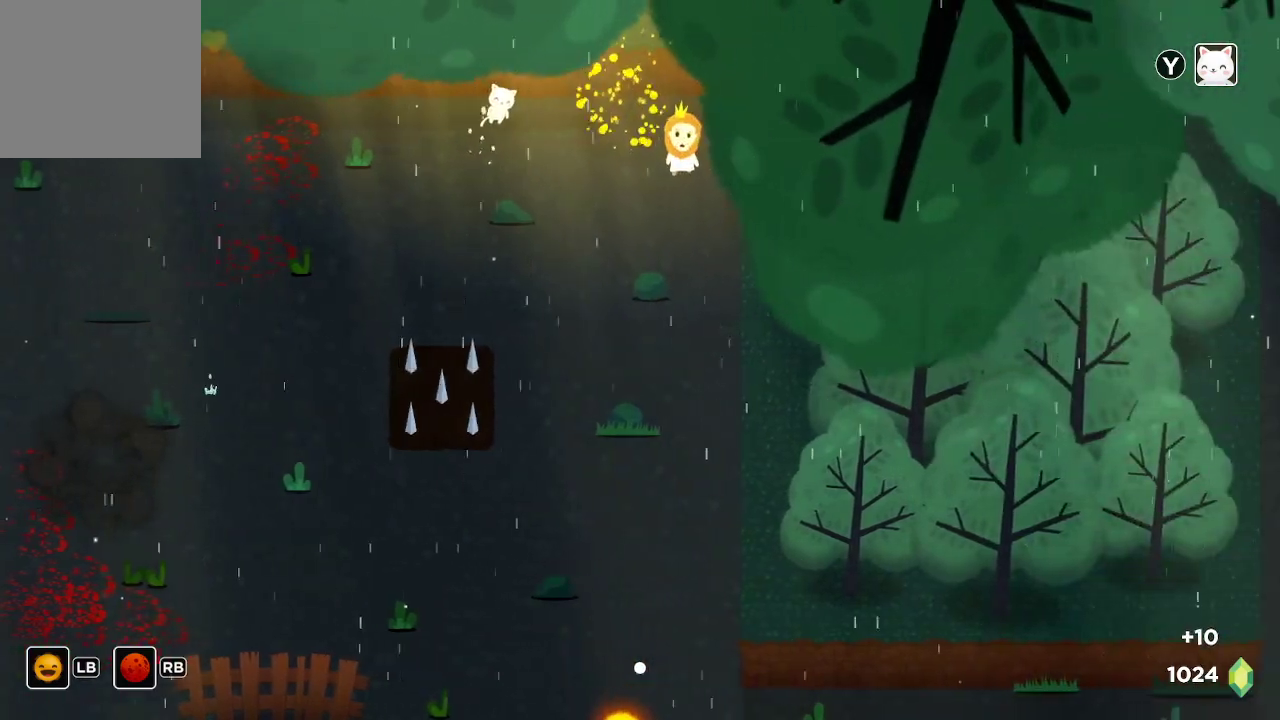
{"buttons": [], "left_stick": "down", "right_stick": "center", "events": []}
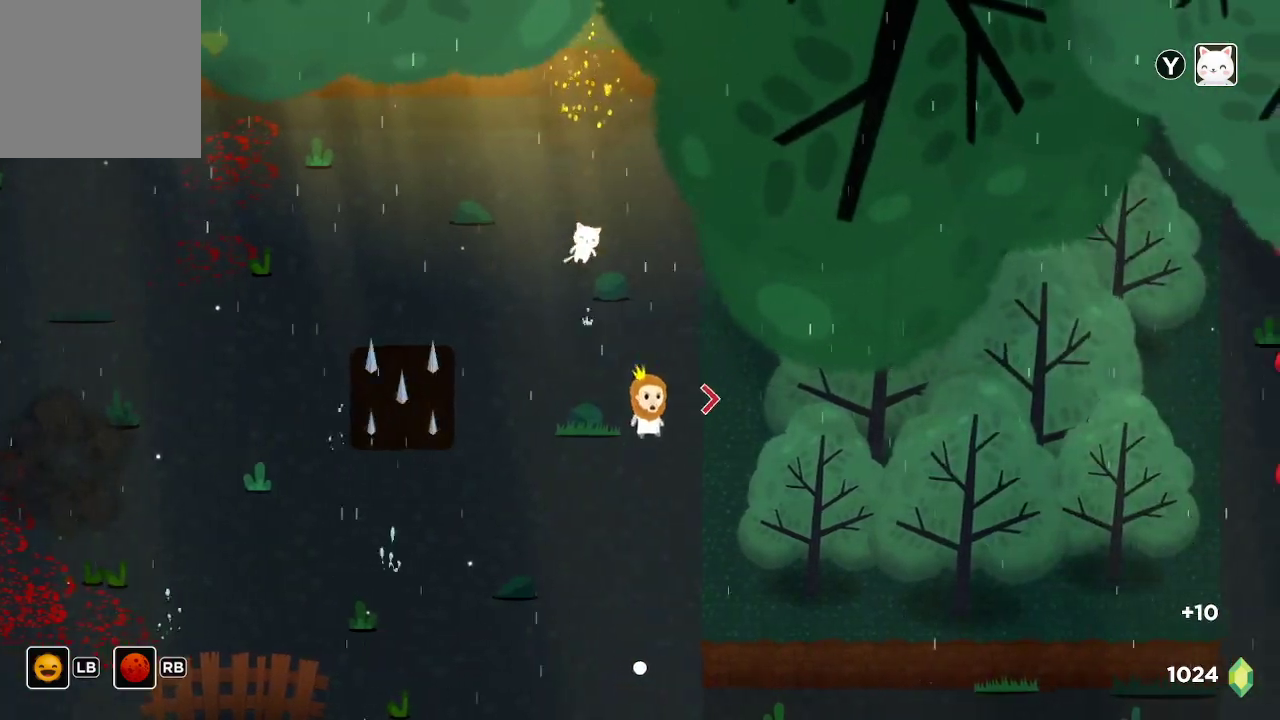
{"buttons": [], "left_stick": "down-right", "right_stick": "center", "events": [[300, "left_stick", "down-right"]]}
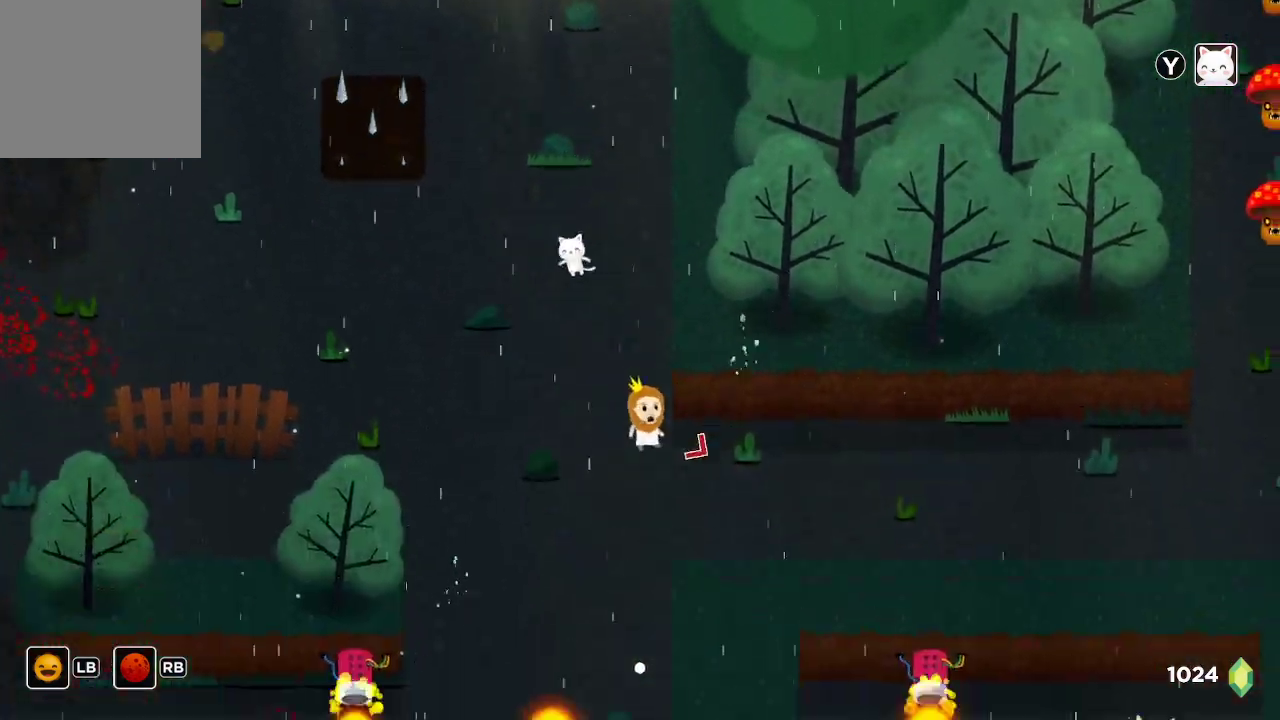
{"buttons": [], "left_stick": "right", "right_stick": "up-right", "events": [[133, "left_stick", "right"], [433, "right_stick", "up-right"]]}
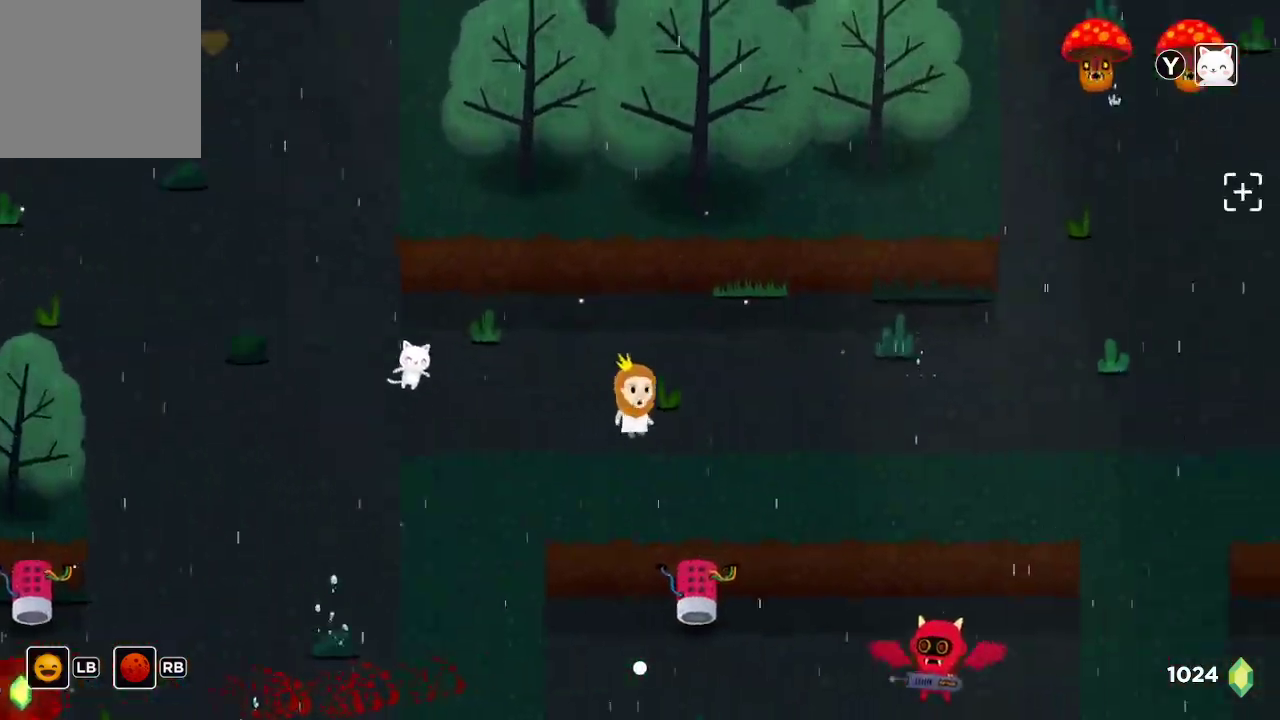
{"buttons": ["R2"], "left_stick": "right", "right_stick": "up-right", "events": [[267, "R2", "down"]]}
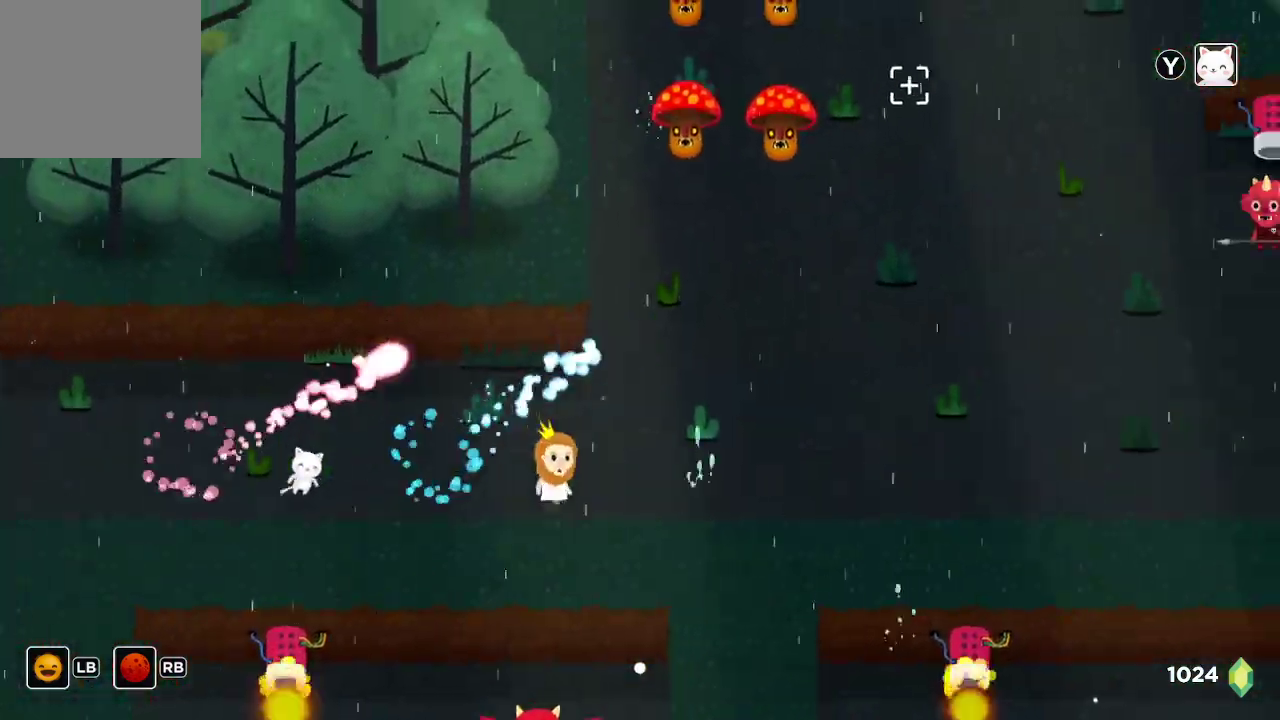
{"buttons": ["R2"], "left_stick": "left", "right_stick": "up-right", "events": [[233, "left_stick", "left"]]}
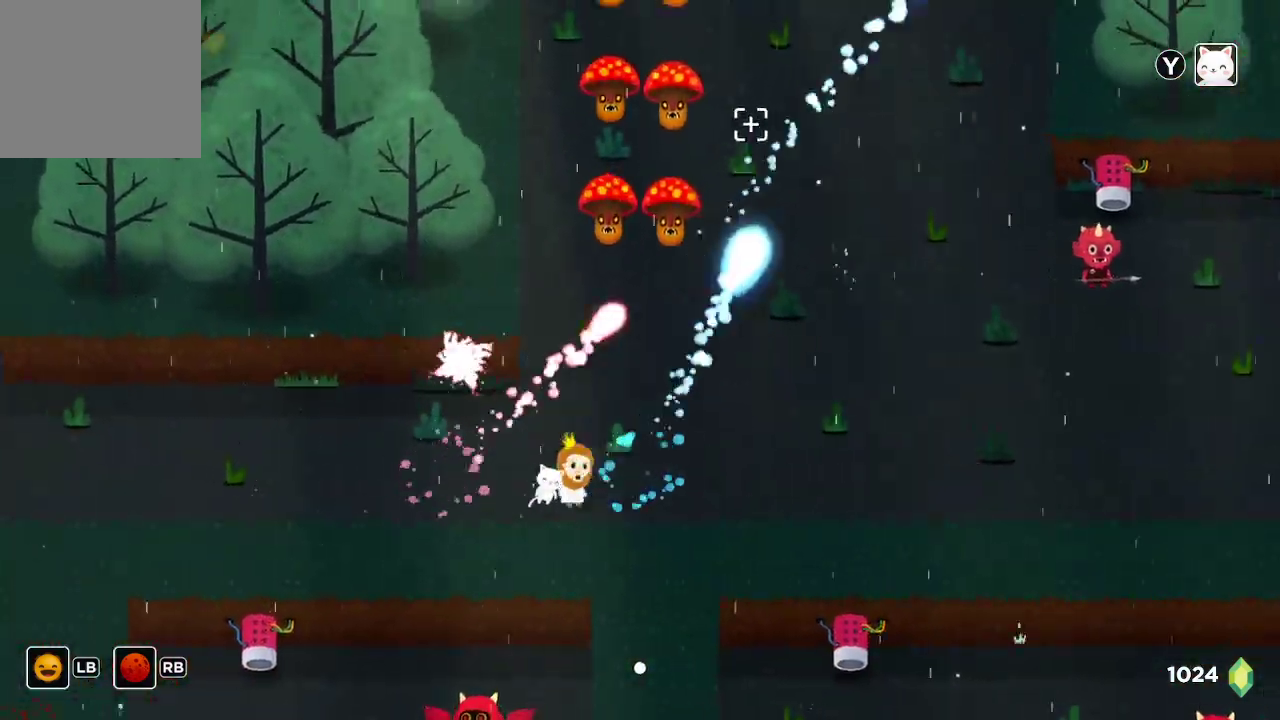
{"buttons": ["R2"], "left_stick": "left", "right_stick": "up-right", "events": [[133, "left_stick", "center"], [333, "left_stick", "left"]]}
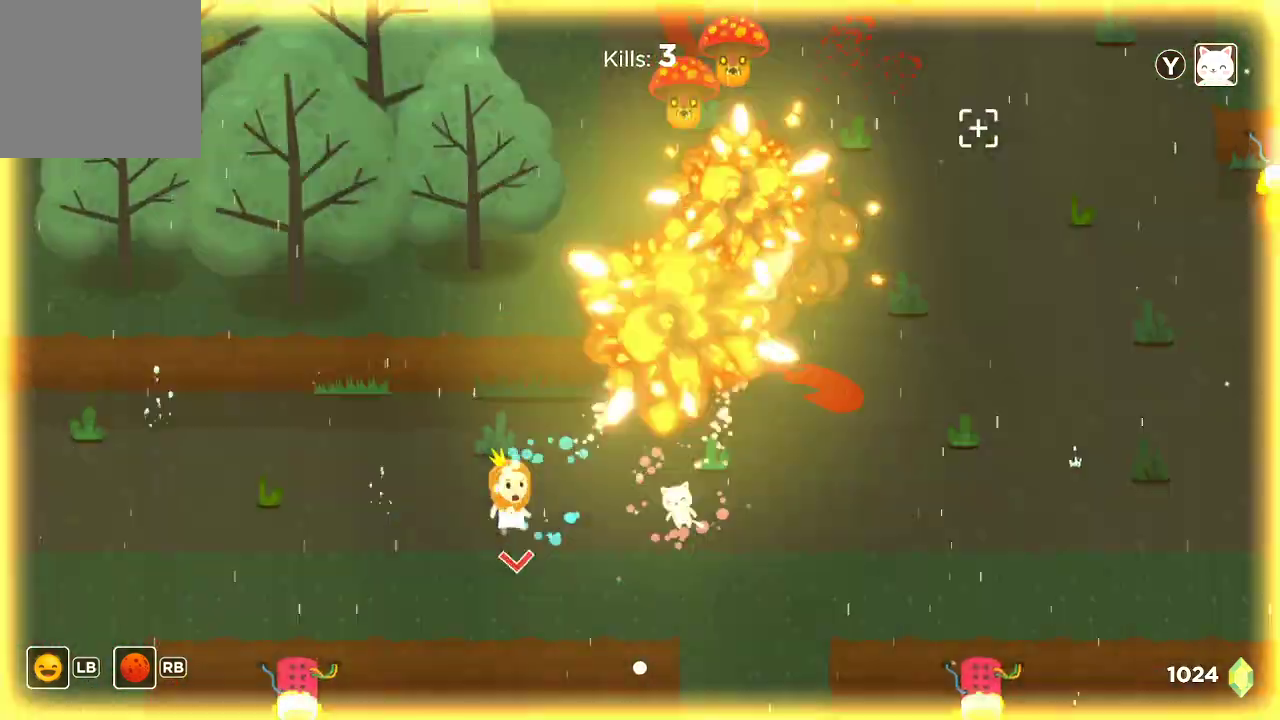
{"buttons": ["R2"], "left_stick": "left", "right_stick": "up-right", "events": []}
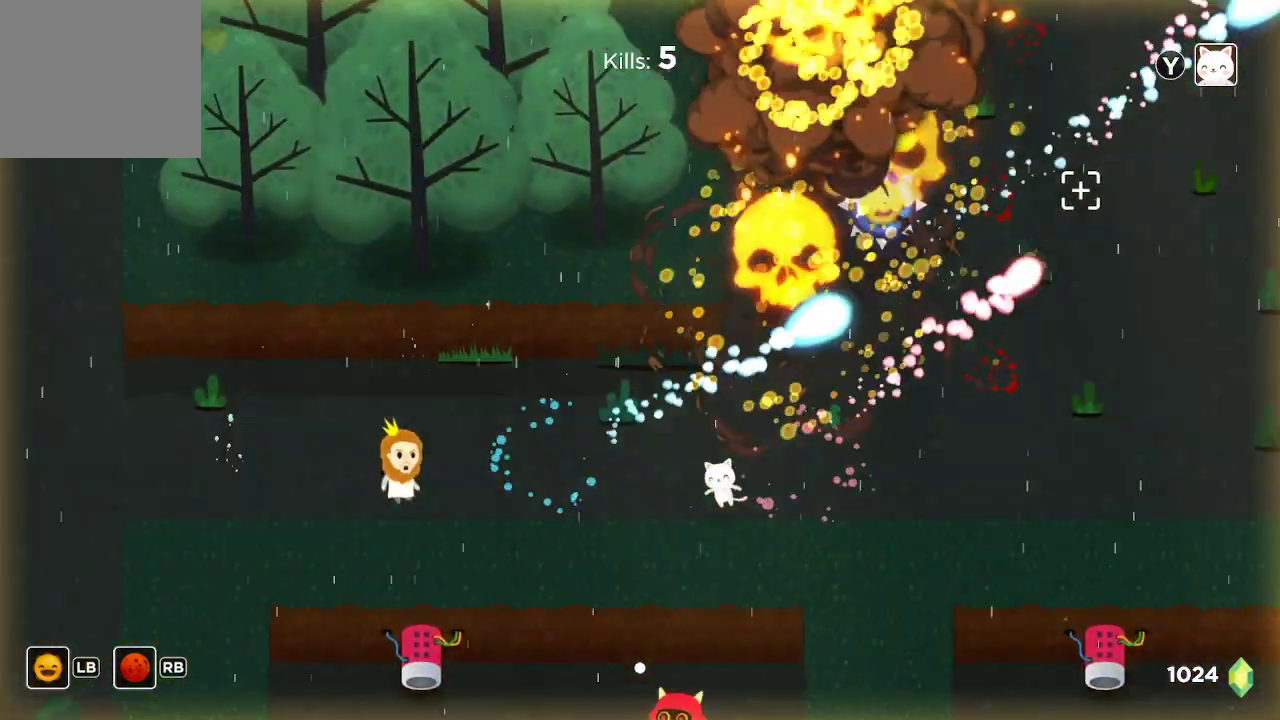
{"buttons": ["R2"], "left_stick": "right", "right_stick": "right", "events": [[67, "left_stick", "center"], [267, "left_stick", "right"], [433, "right_stick", "right"]]}
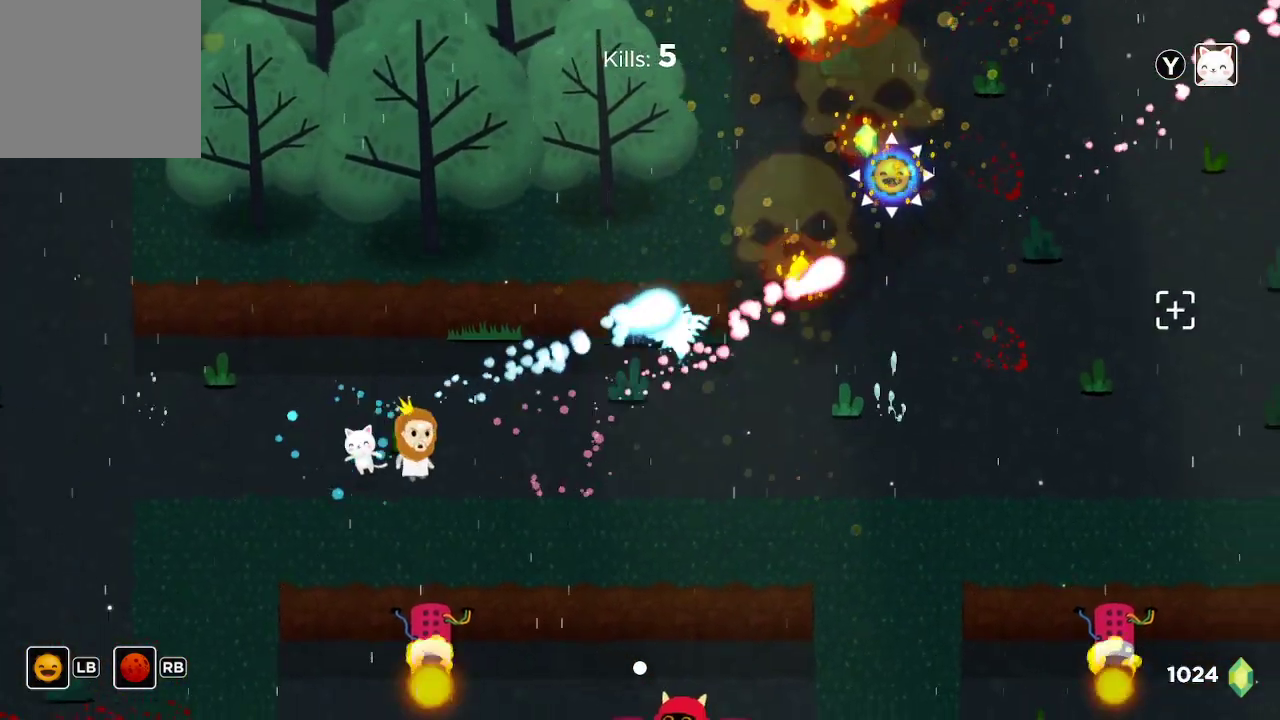
{"buttons": ["R2"], "left_stick": "up-right", "right_stick": "right", "events": [[467, "left_stick", "up-right"]]}
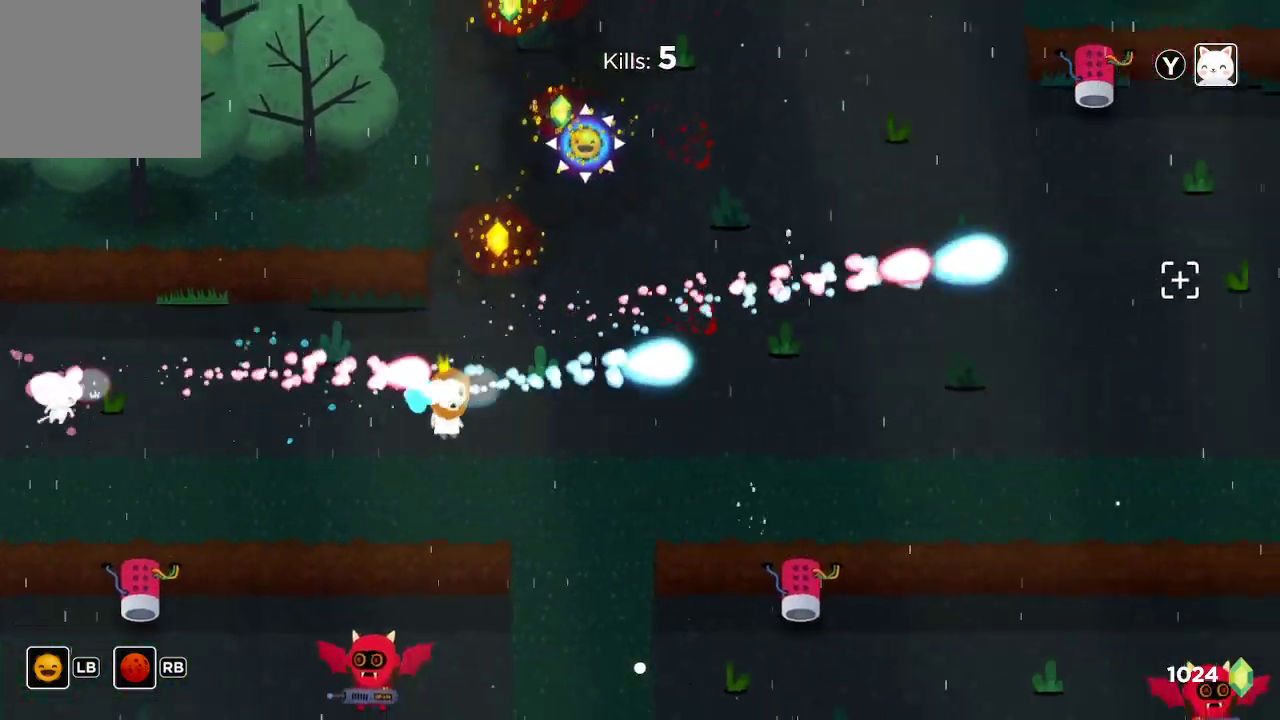
{"buttons": ["R2"], "left_stick": "up", "right_stick": "right", "events": [[100, "left_stick", "up"]]}
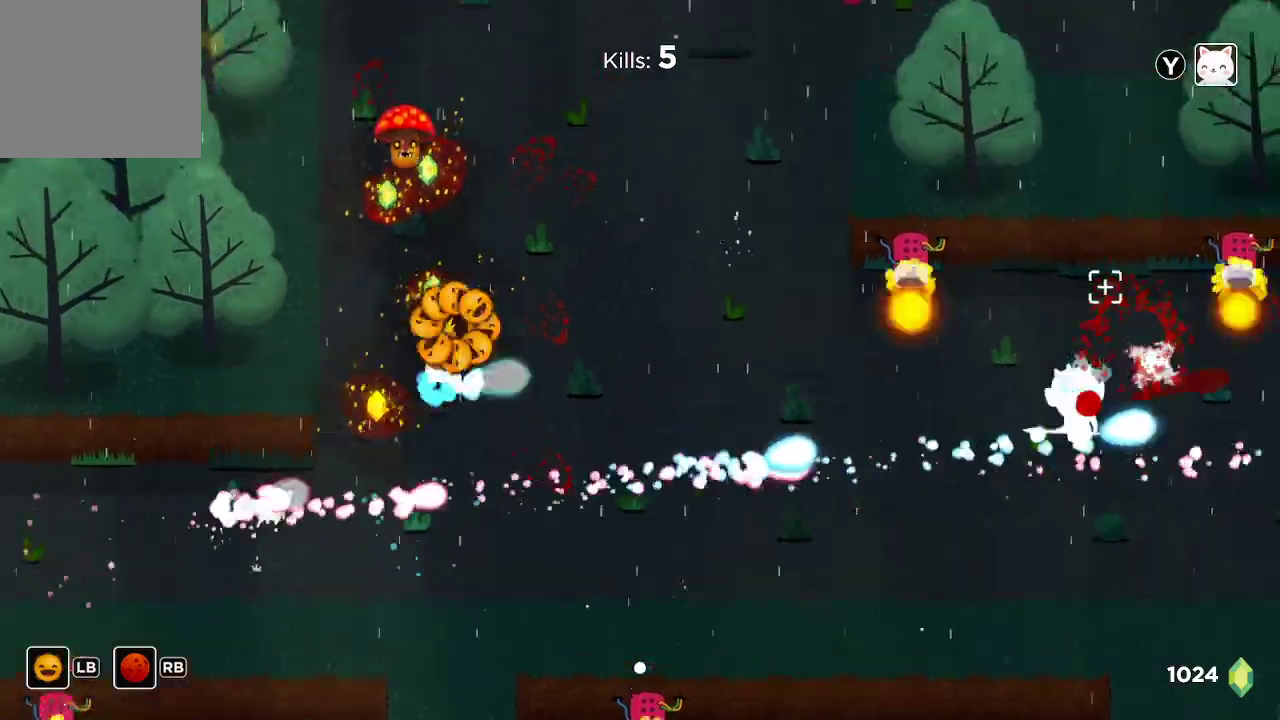
{"buttons": ["R2"], "left_stick": "down", "right_stick": "right", "events": [[33, "left_stick", "up-right"], [133, "left_stick", "center"], [200, "left_stick", "down"]]}
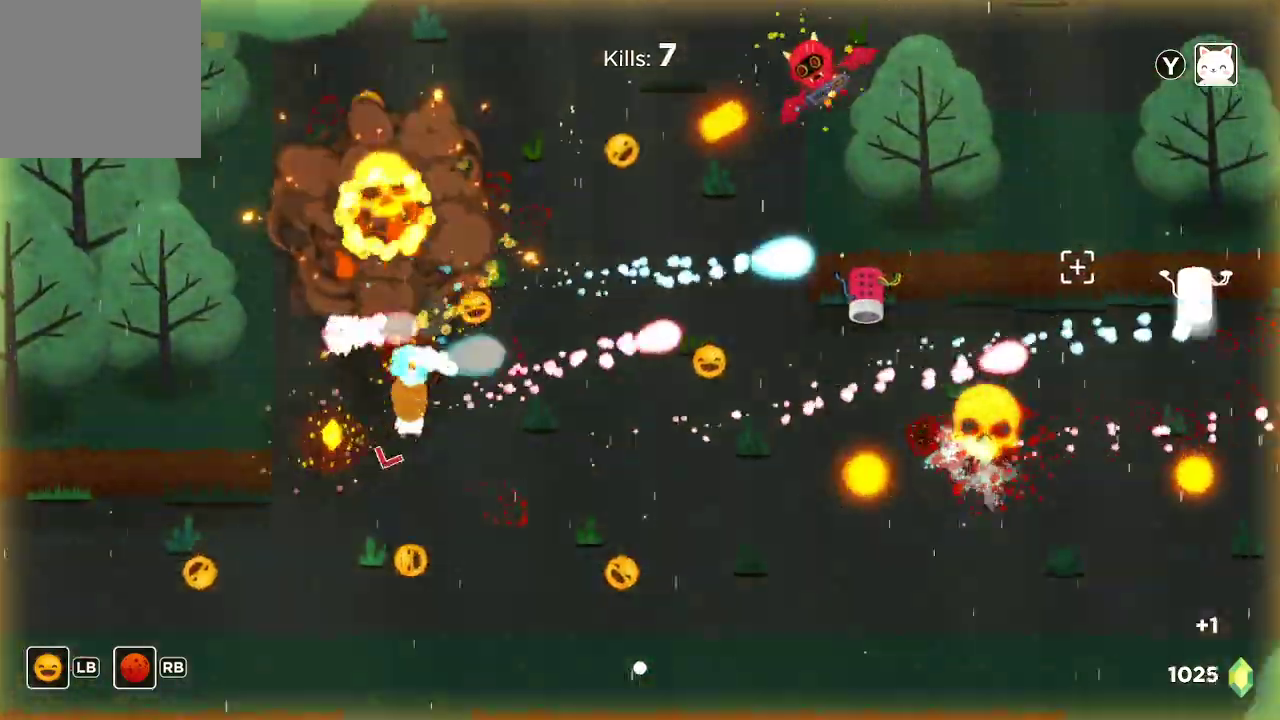
{"buttons": ["R2"], "left_stick": "left", "right_stick": "right", "events": [[333, "left_stick", "center"], [500, "left_stick", "left"]]}
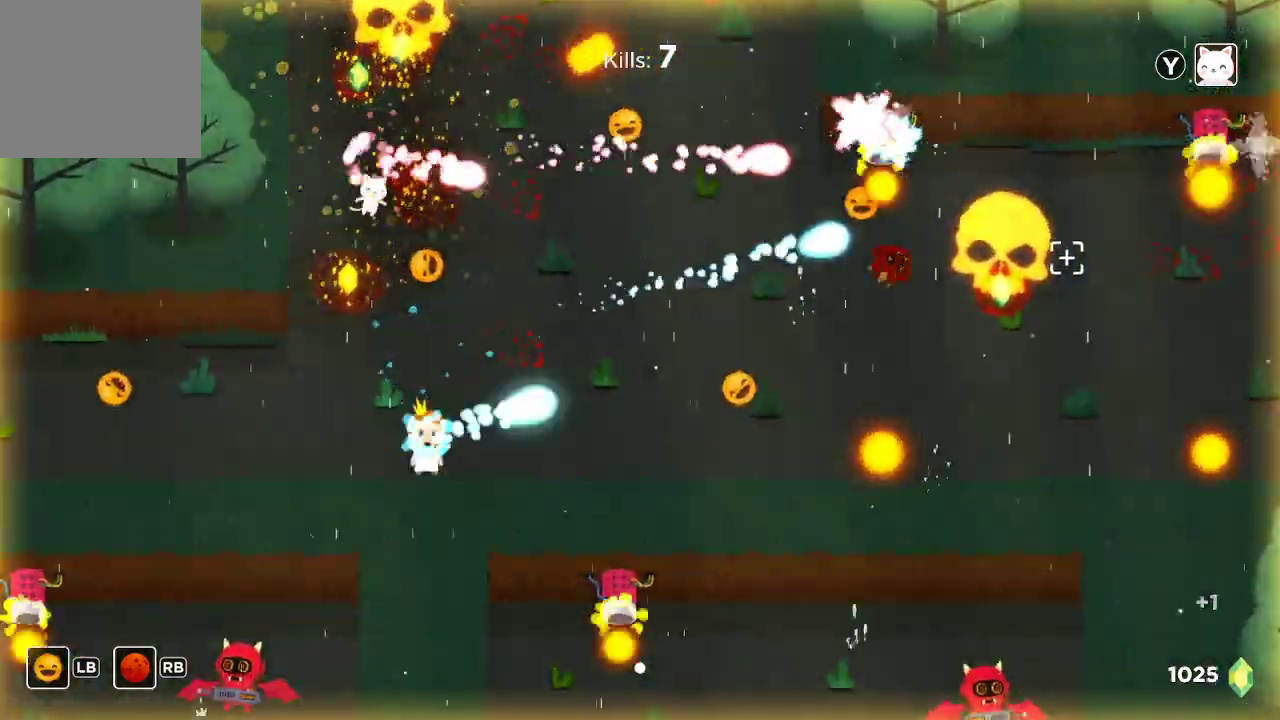
{"buttons": ["R2"], "left_stick": "left", "right_stick": "right", "events": [[200, "left_stick", "center"], [367, "left_stick", "left"]]}
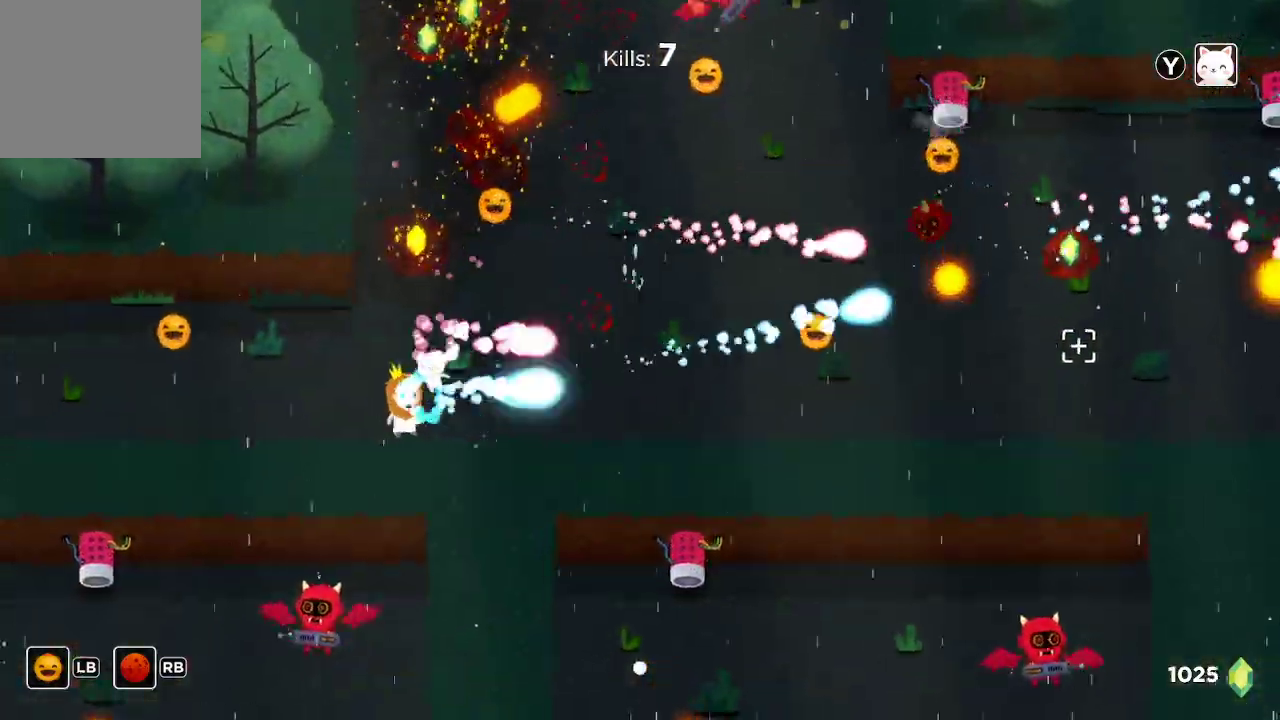
{"buttons": ["R2"], "left_stick": "center", "right_stick": "up-right", "events": [[67, "left_stick", "up-left"], [200, "left_stick", "left"], [400, "left_stick", "center"], [433, "right_stick", "up-right"]]}